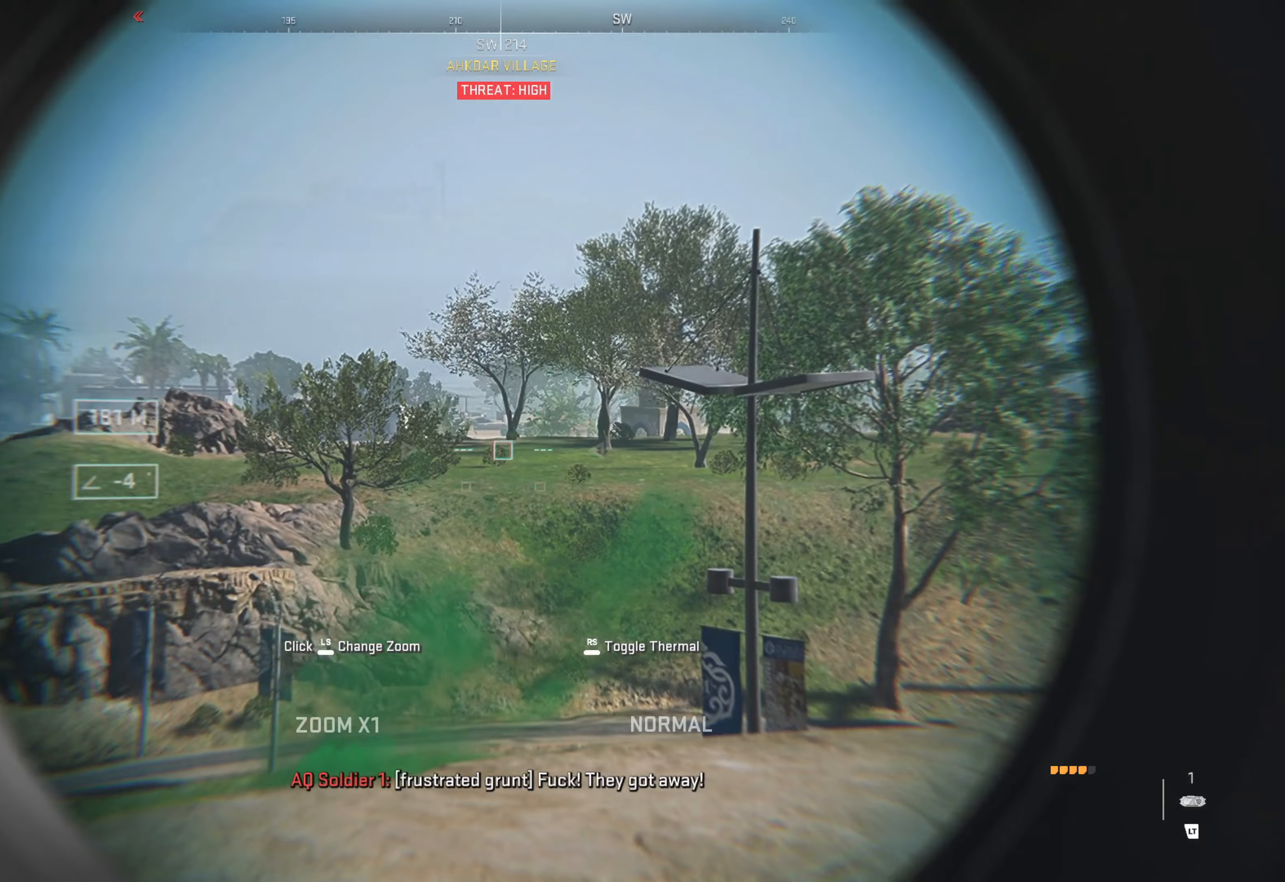
Gameplay with a controller (Xbox layout); each line is a JSON object with the inputs held at the frame after it (dt_ms = milliseconds from this image to that frame). "events" lists button and stick changes between this image and that frame as [ms after this image, input, new state], when the widget could be followed in between.
{"dt_ms": 233, "buttons": ["L2"], "left_stick": "center", "right_stick": "left", "events": []}
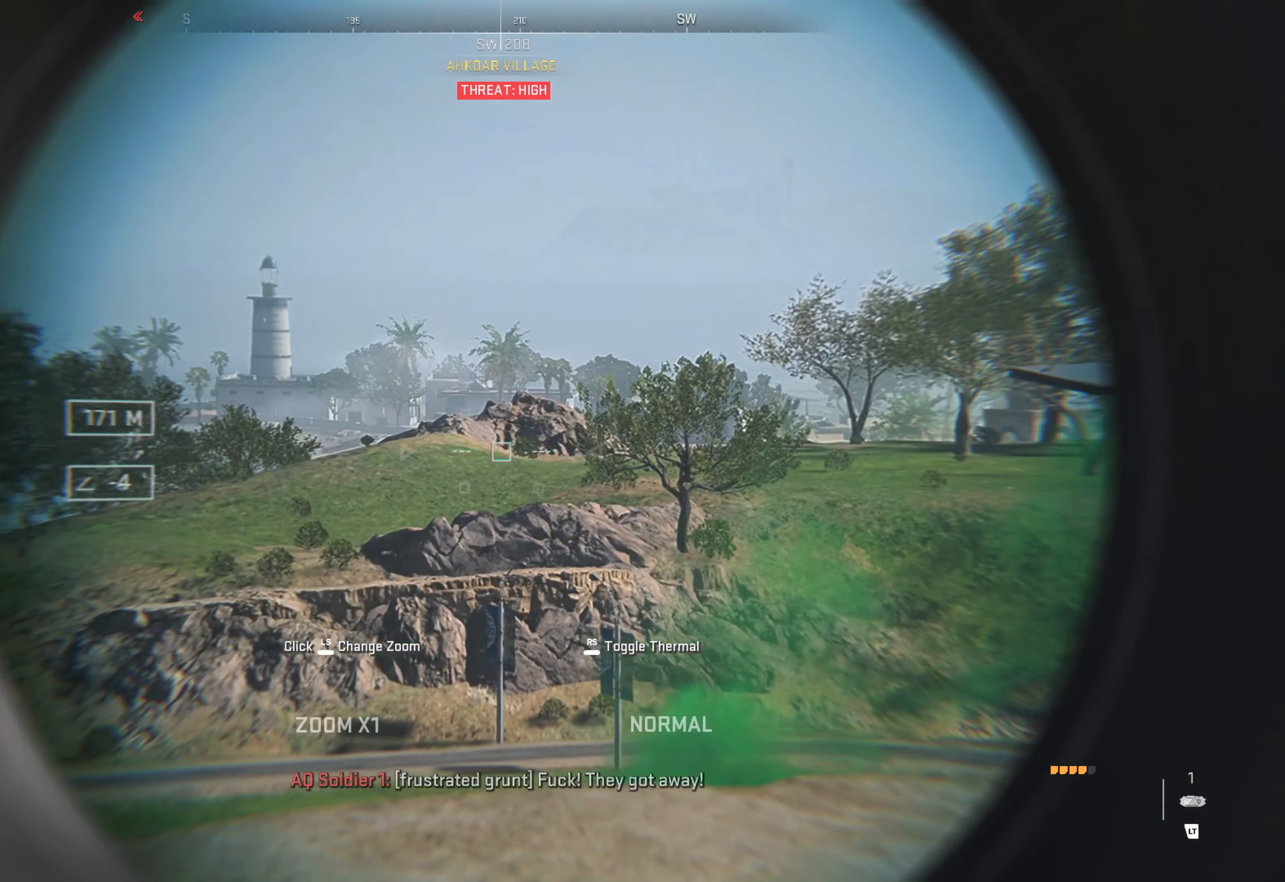
{"dt_ms": 500, "buttons": ["L2"], "left_stick": "center", "right_stick": "center", "events": [[84, "right_stick", "center"]]}
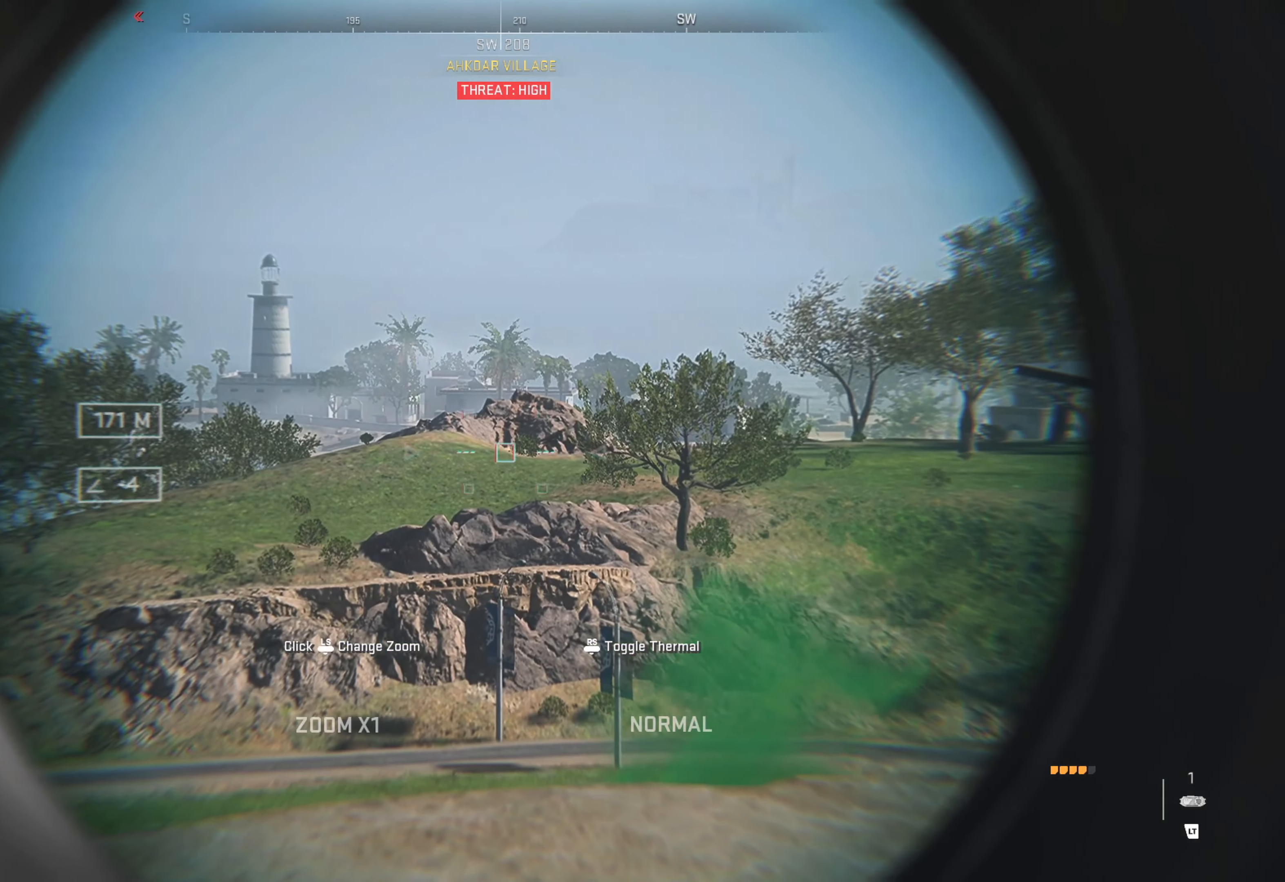
{"dt_ms": 500, "buttons": ["L2"], "left_stick": "center", "right_stick": "center", "events": []}
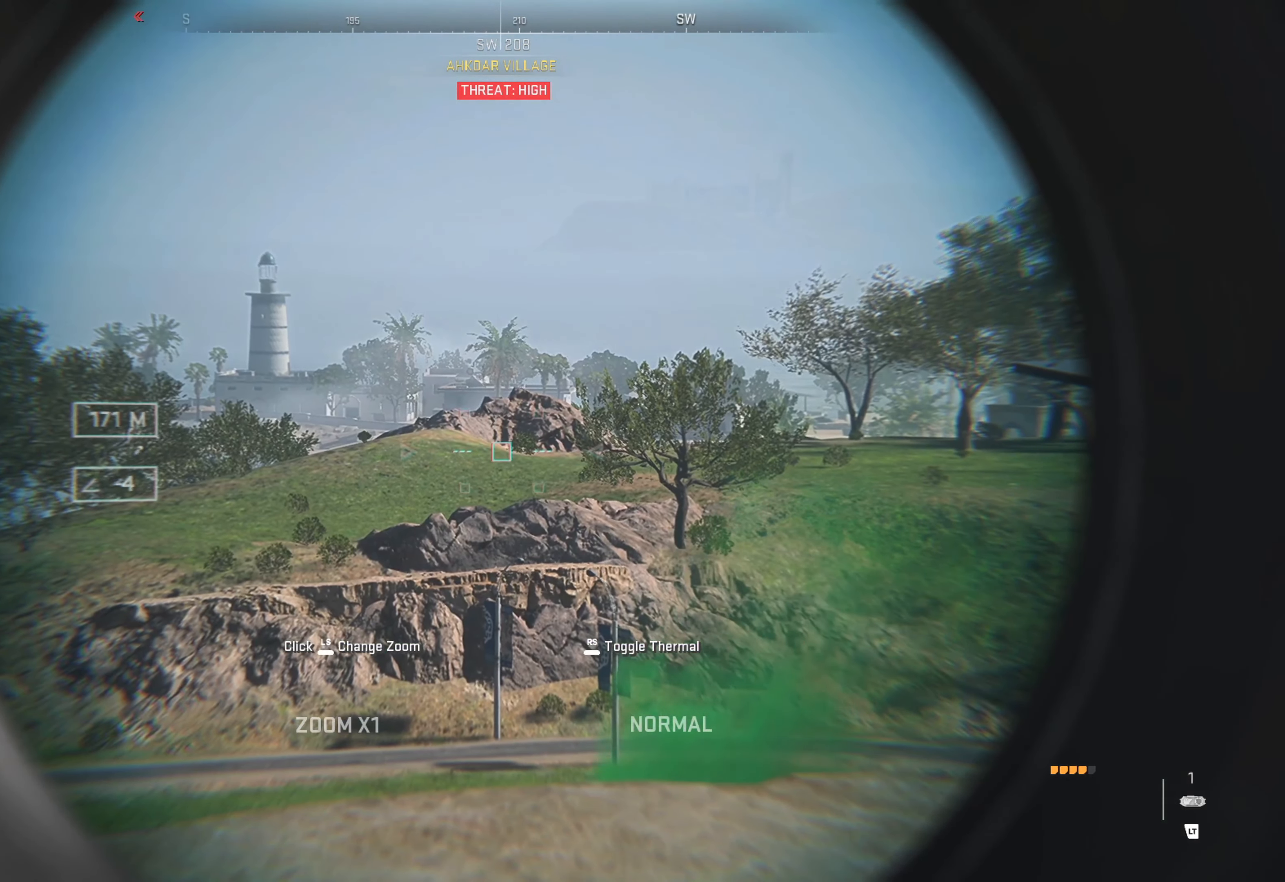
{"dt_ms": 500, "buttons": ["L2"], "left_stick": "center", "right_stick": "center", "events": [[184, "right_stick", "left"], [350, "right_stick", "center"]]}
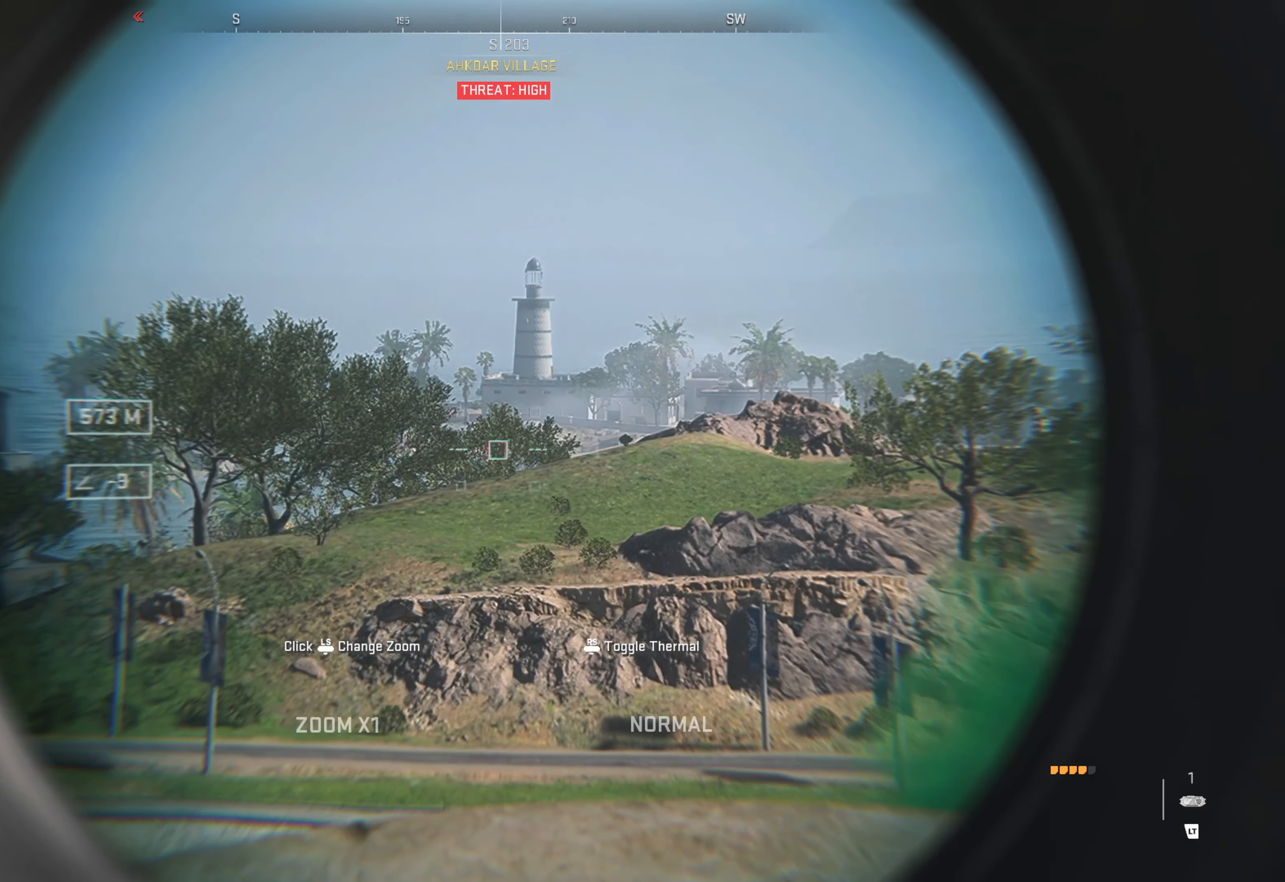
{"dt_ms": 500, "buttons": ["L2"], "left_stick": "center", "right_stick": "center", "events": []}
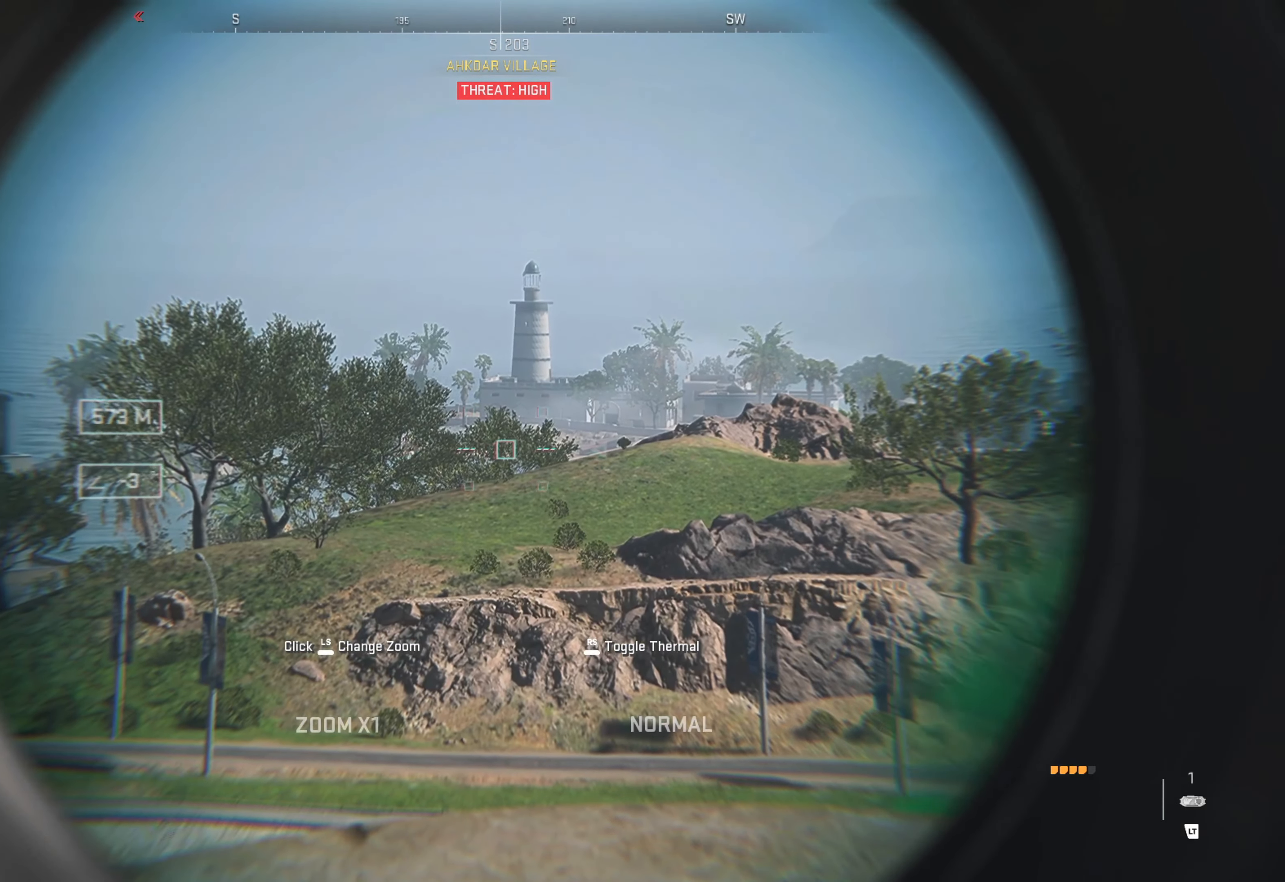
{"dt_ms": 500, "buttons": ["L2"], "left_stick": "center", "right_stick": "center", "events": []}
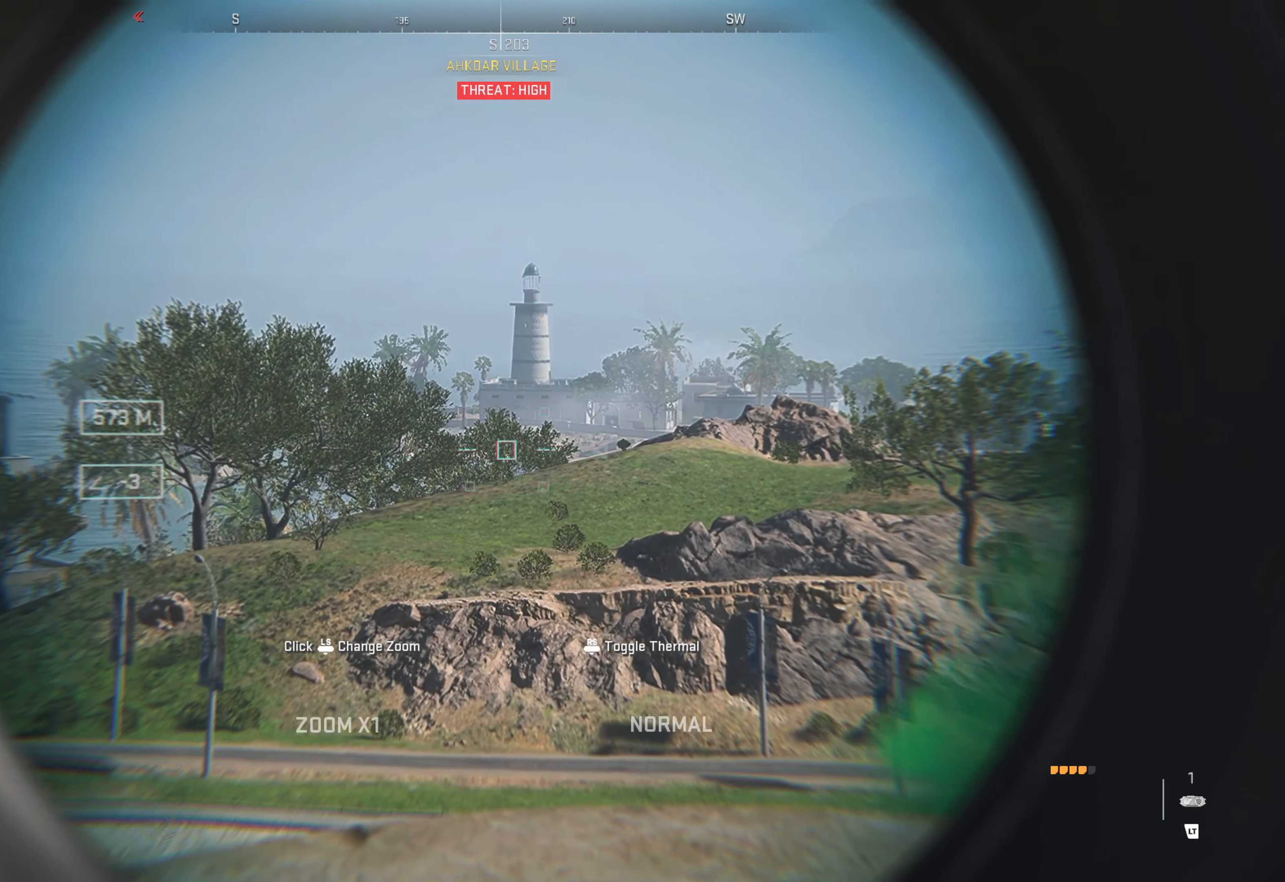
{"dt_ms": 500, "buttons": ["L2"], "left_stick": "center", "right_stick": "center", "events": [[100, "right_stick", "down-right"], [384, "right_stick", "center"]]}
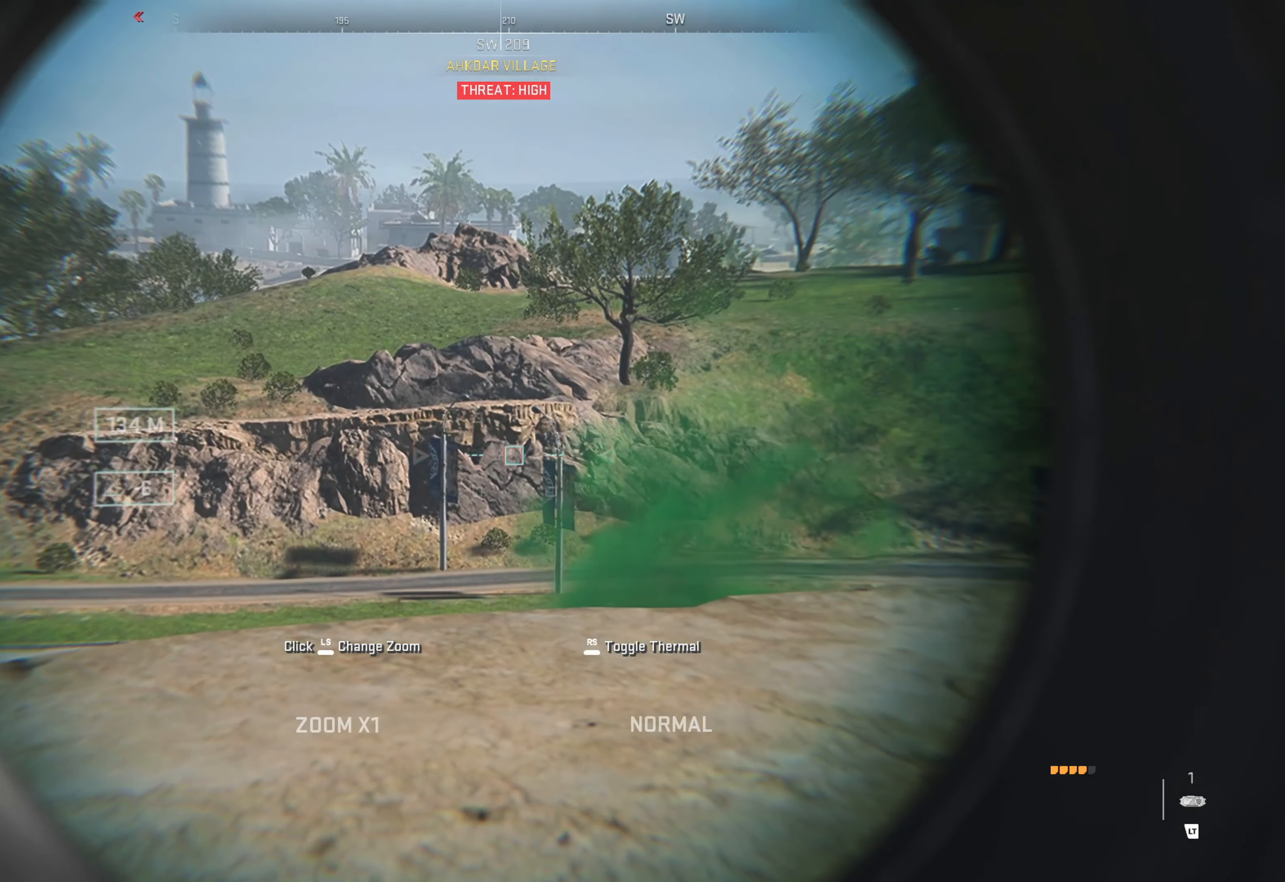
{"dt_ms": 500, "buttons": ["L2"], "left_stick": "center", "right_stick": "center", "events": []}
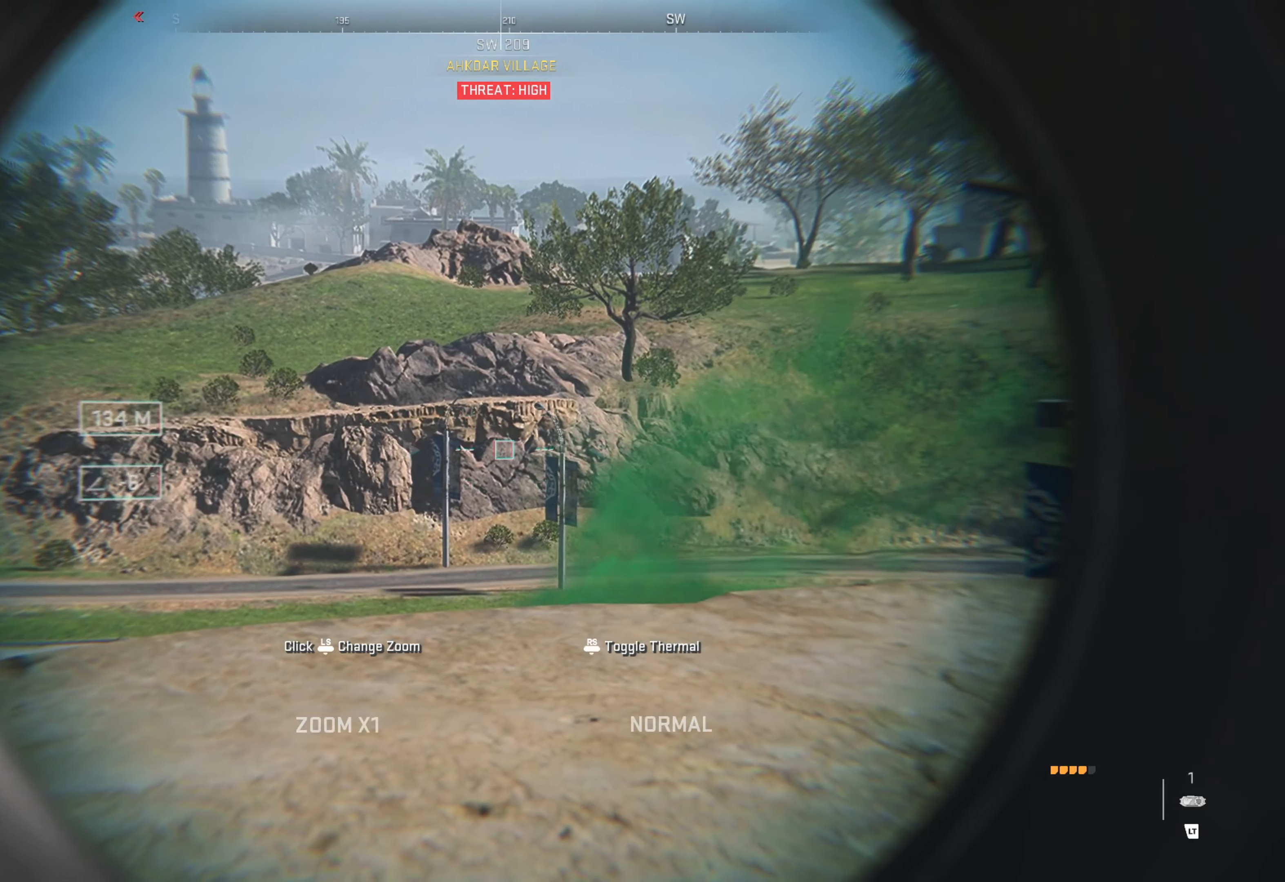
{"dt_ms": 500, "buttons": [], "left_stick": "center", "right_stick": "up-left", "events": [[284, "right_stick", "left"], [334, "L2", "up"], [350, "right_stick", "up-left"]]}
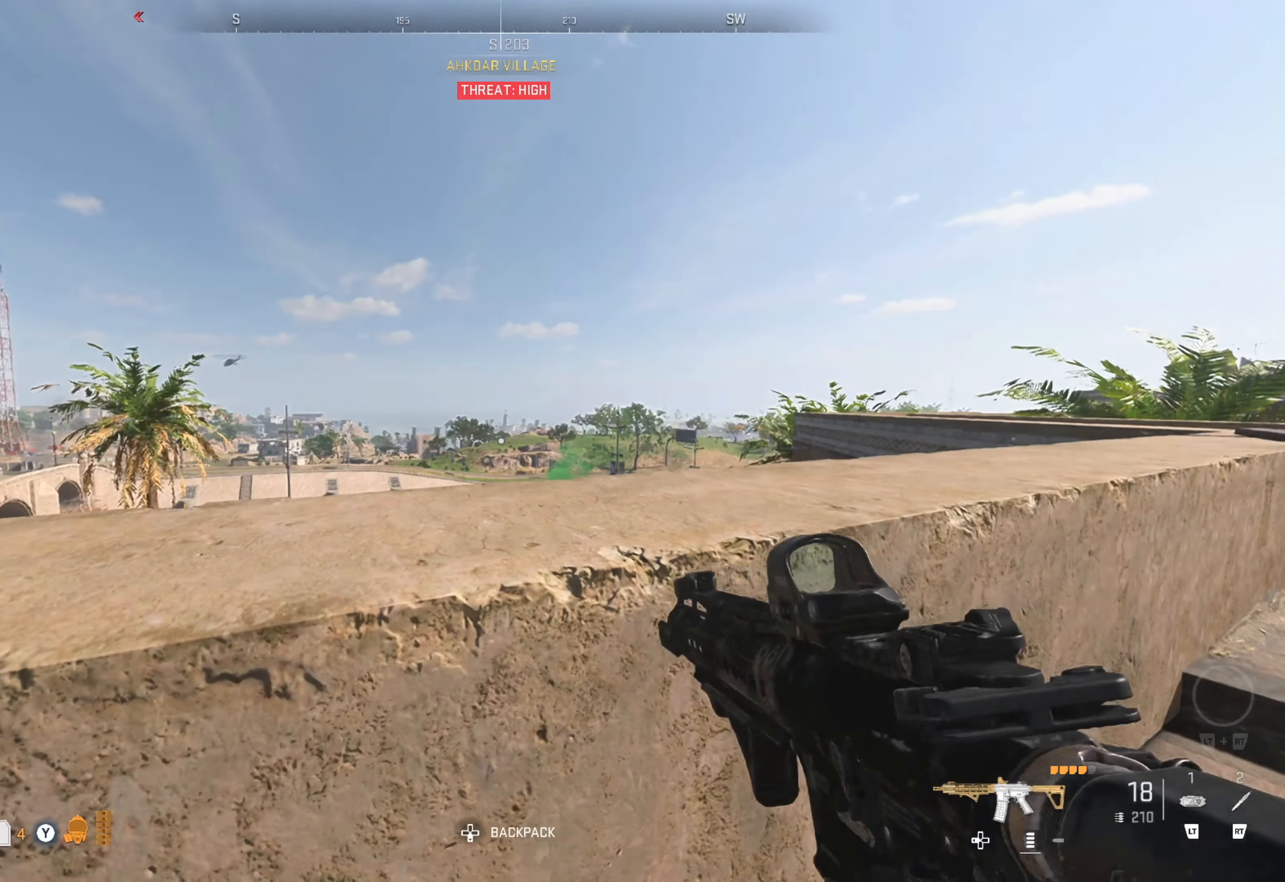
{"dt_ms": 500, "buttons": ["SELECT"], "left_stick": "center", "right_stick": "center", "events": [[67, "right_stick", "center"], [484, "SELECT", "down"]]}
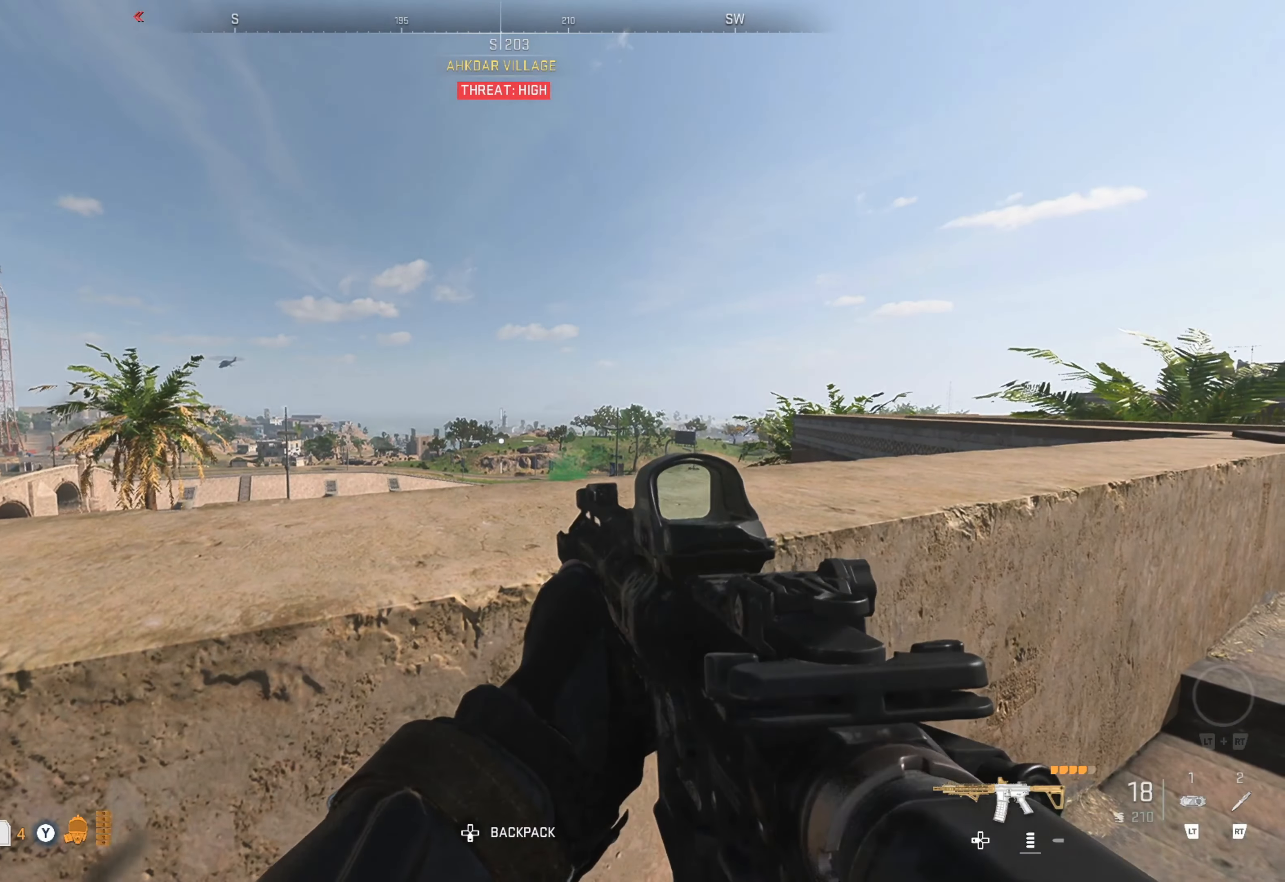
{"dt_ms": 500, "buttons": [], "left_stick": "center", "right_stick": "center", "events": [[17, "SELECT", "up"]]}
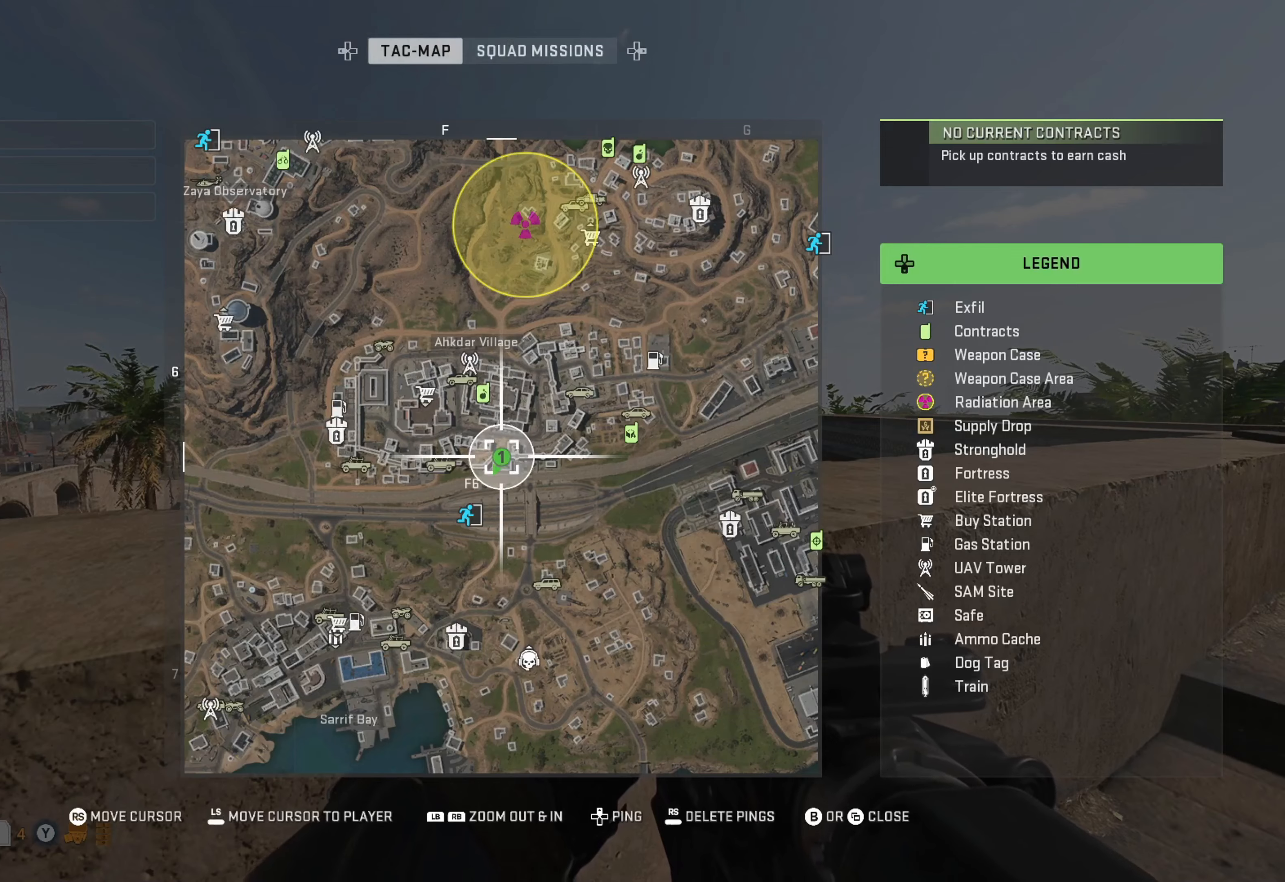
{"dt_ms": 500, "buttons": ["SELECT"], "left_stick": "center", "right_stick": "center", "events": [[483, "SELECT", "down"]]}
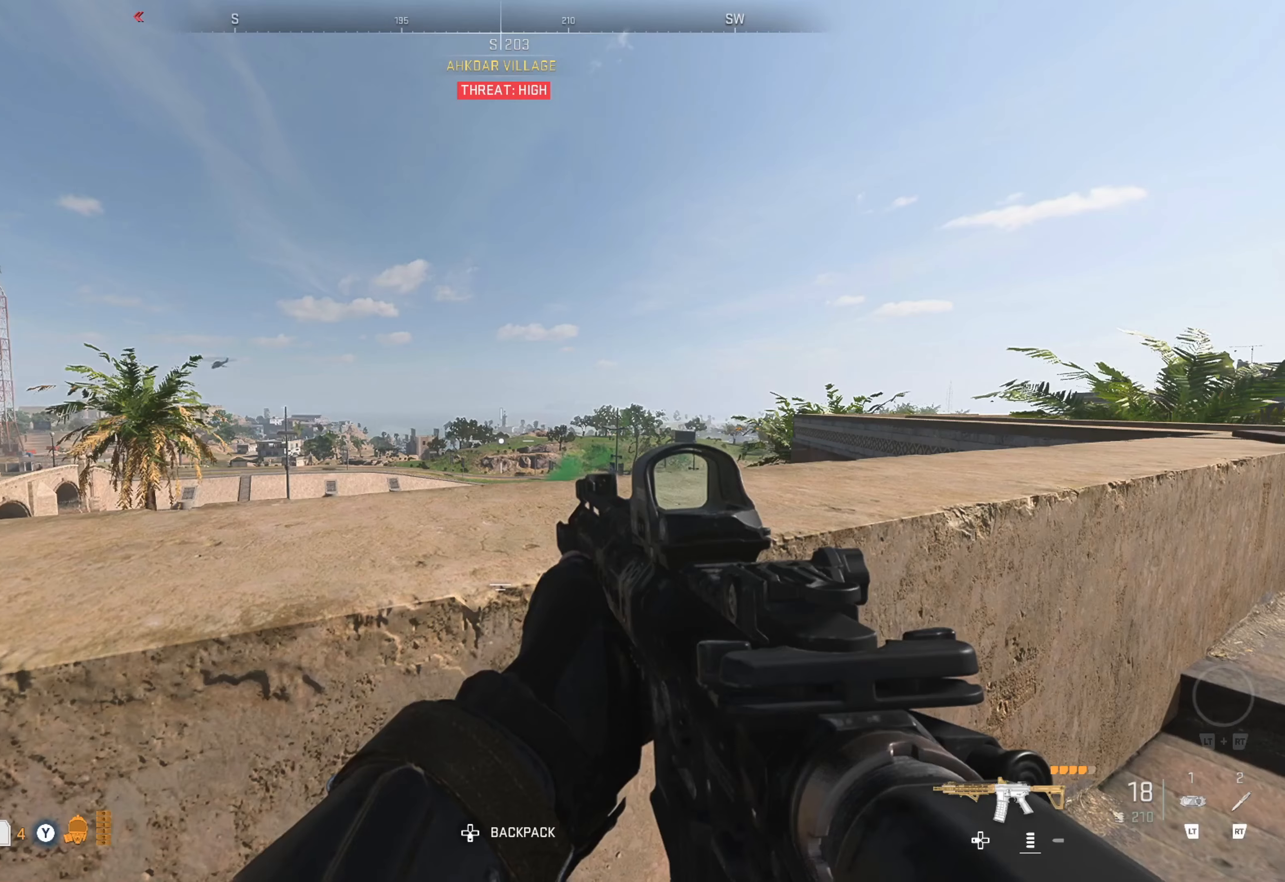
{"dt_ms": 500, "buttons": ["L2"], "left_stick": "center", "right_stick": "center", "events": [[150, "SELECT", "up"], [300, "L2", "down"]]}
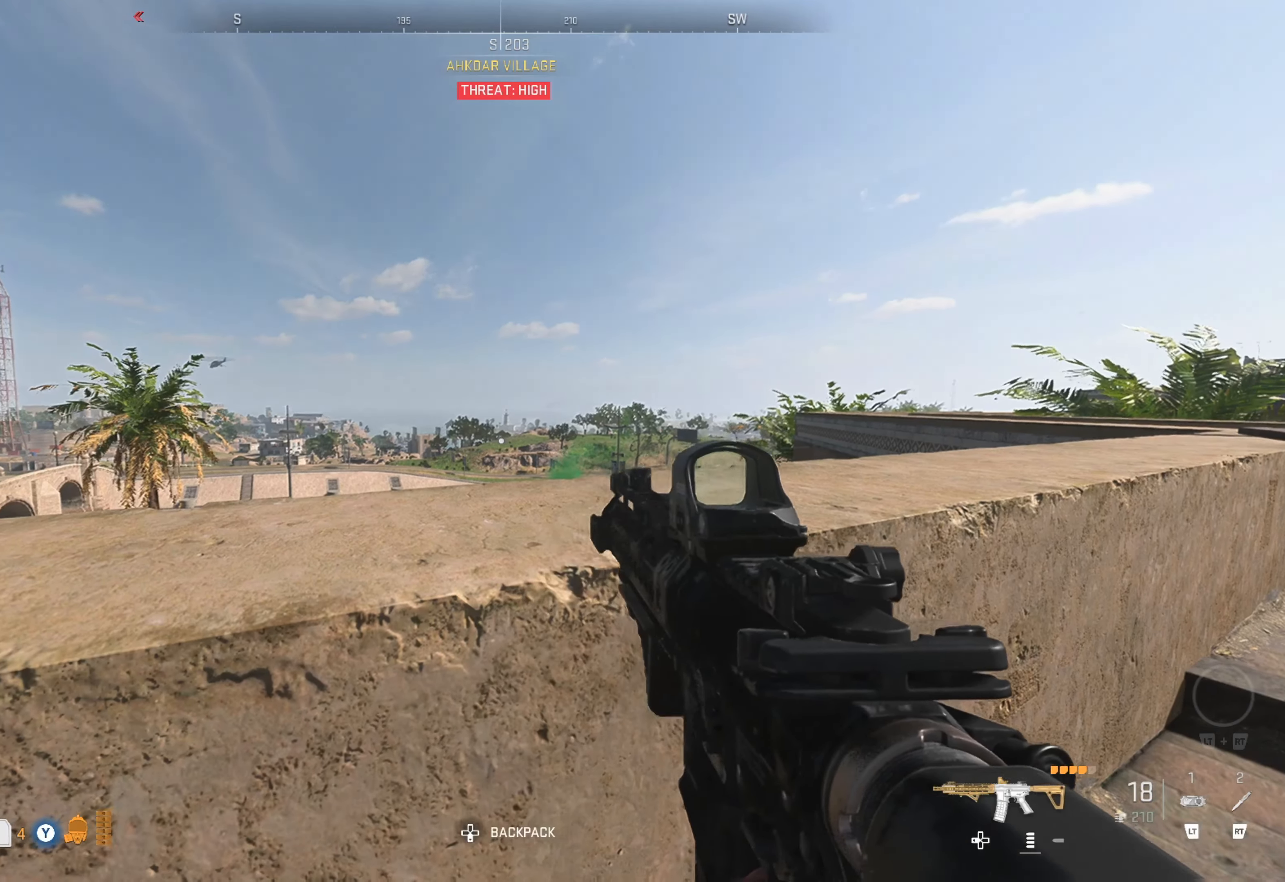
{"dt_ms": 500, "buttons": ["L2"], "left_stick": "center", "right_stick": "right", "events": [[366, "right_stick", "right"]]}
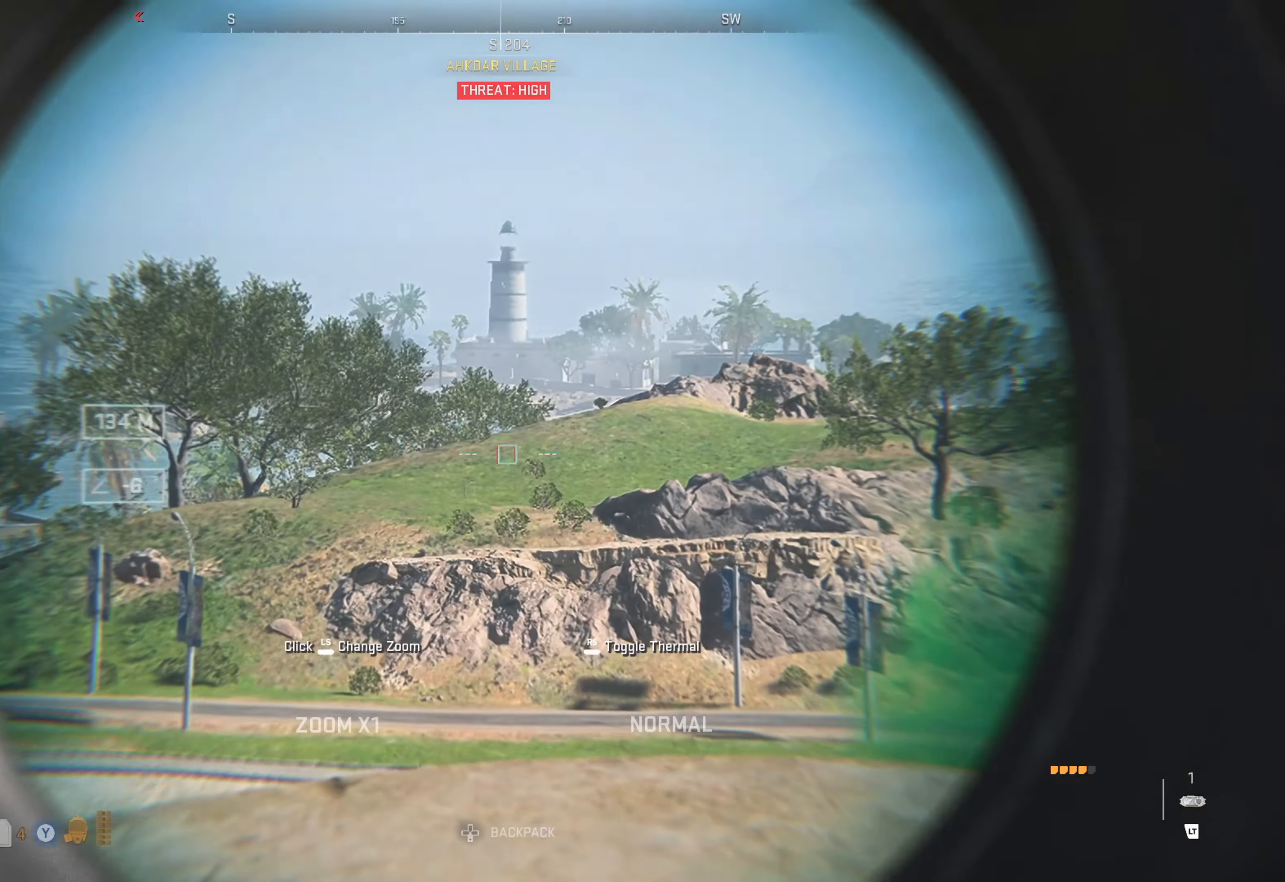
{"dt_ms": 500, "buttons": ["L2"], "left_stick": "center", "right_stick": "right", "events": []}
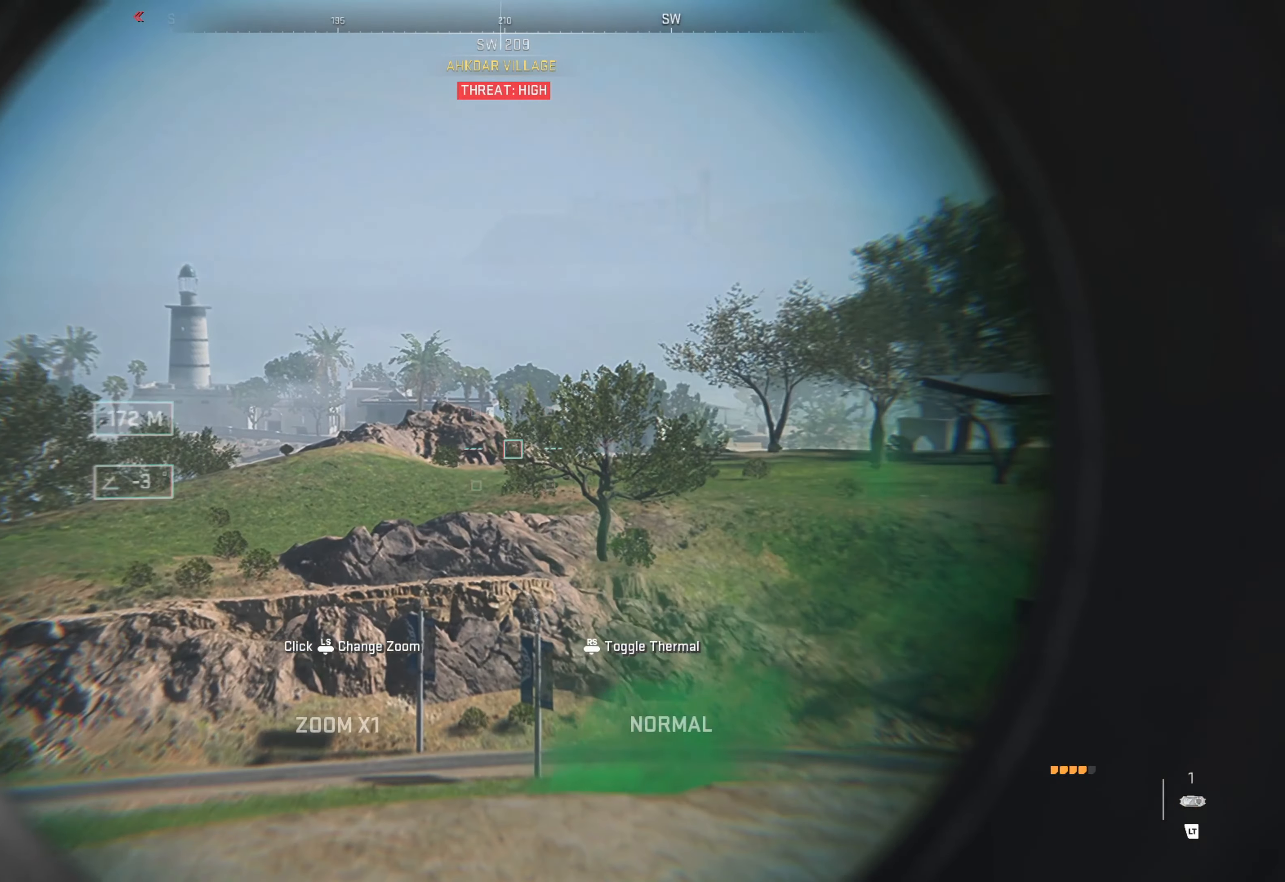
{"dt_ms": 500, "buttons": ["L2"], "left_stick": "center", "right_stick": "right", "events": []}
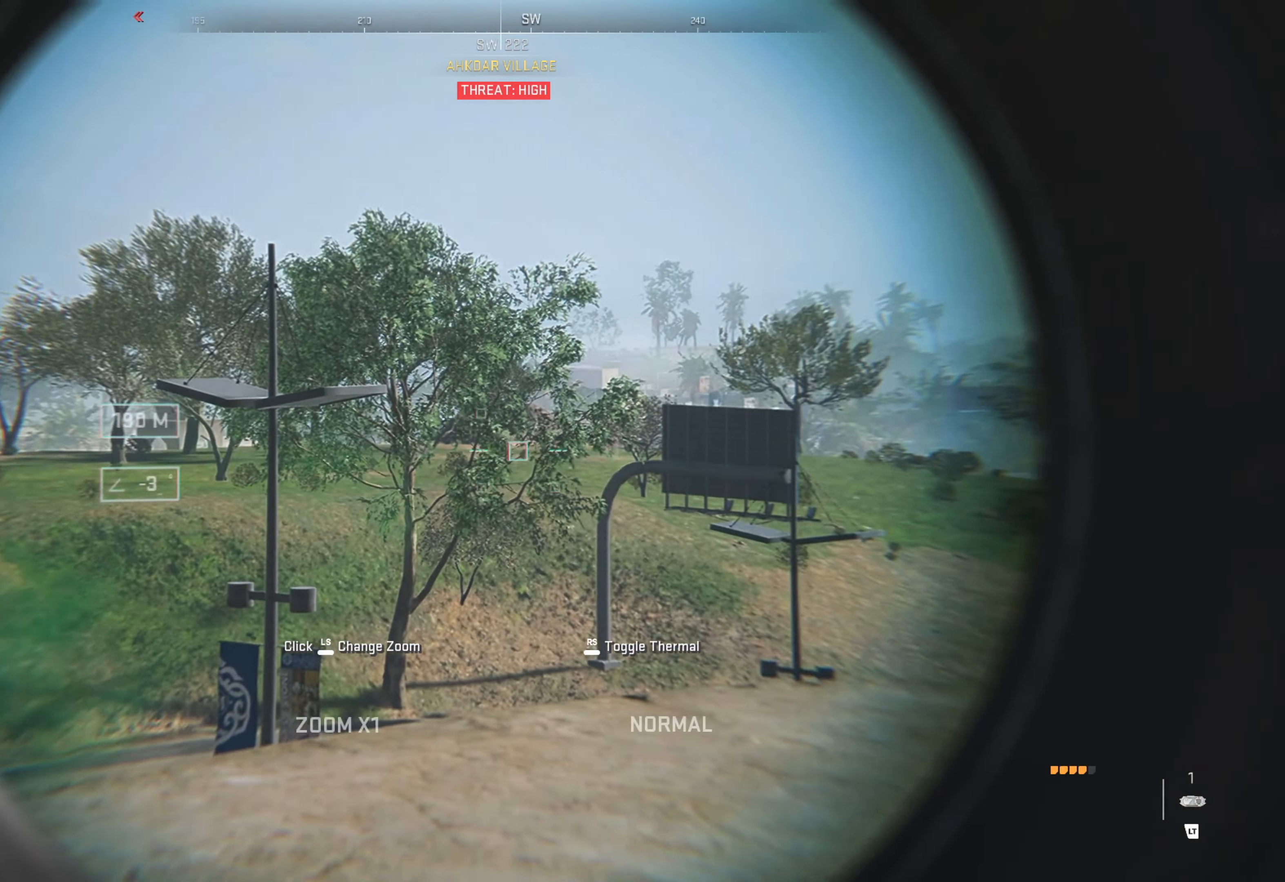
{"dt_ms": 500, "buttons": ["L2"], "left_stick": "right", "right_stick": "center", "events": [[16, "right_stick", "center"], [66, "right_stick", "right"], [216, "left_stick", "right"], [366, "right_stick", "center"]]}
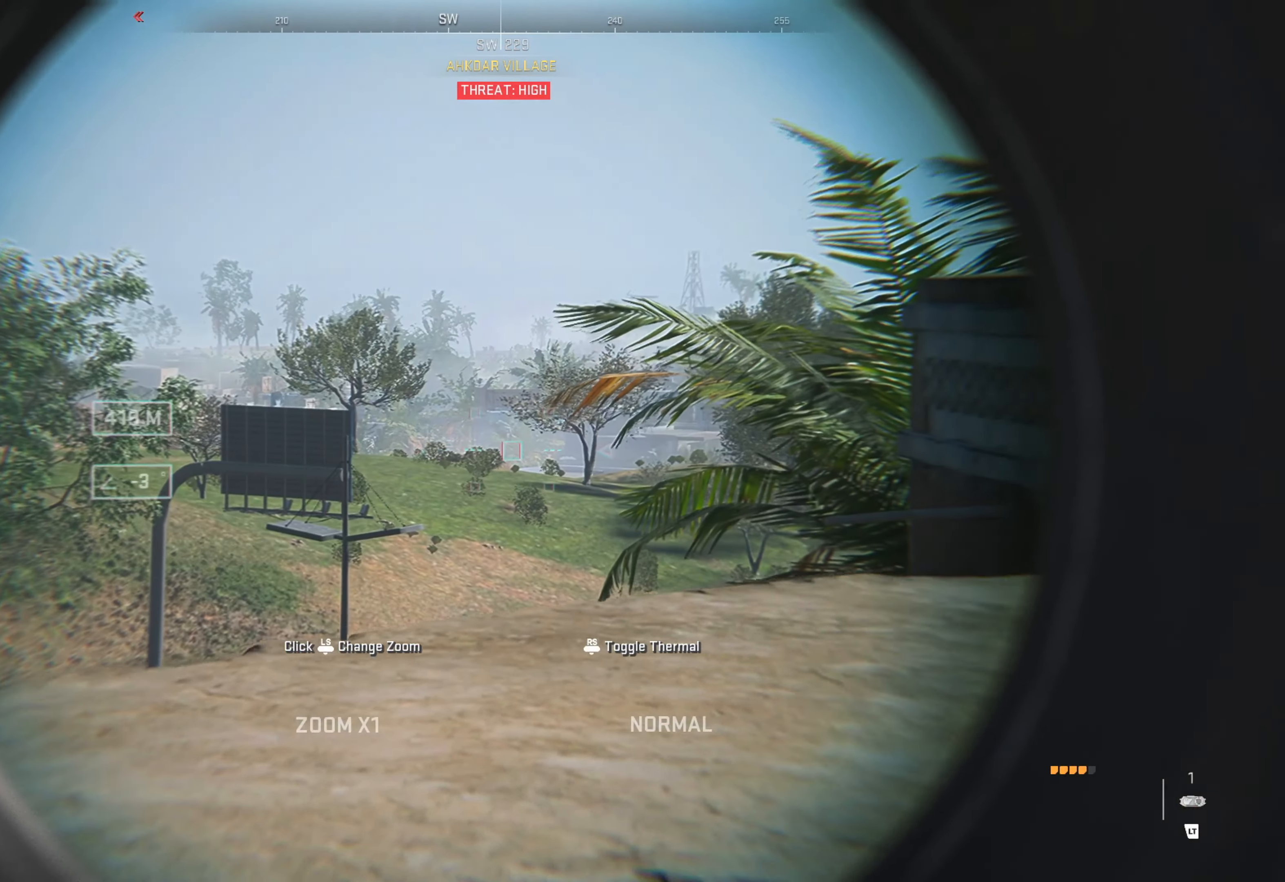
{"dt_ms": 500, "buttons": ["L2"], "left_stick": "up-right", "right_stick": "down-left", "events": [[200, "left_stick", "up-right"], [233, "right_stick", "right"], [483, "right_stick", "down-left"]]}
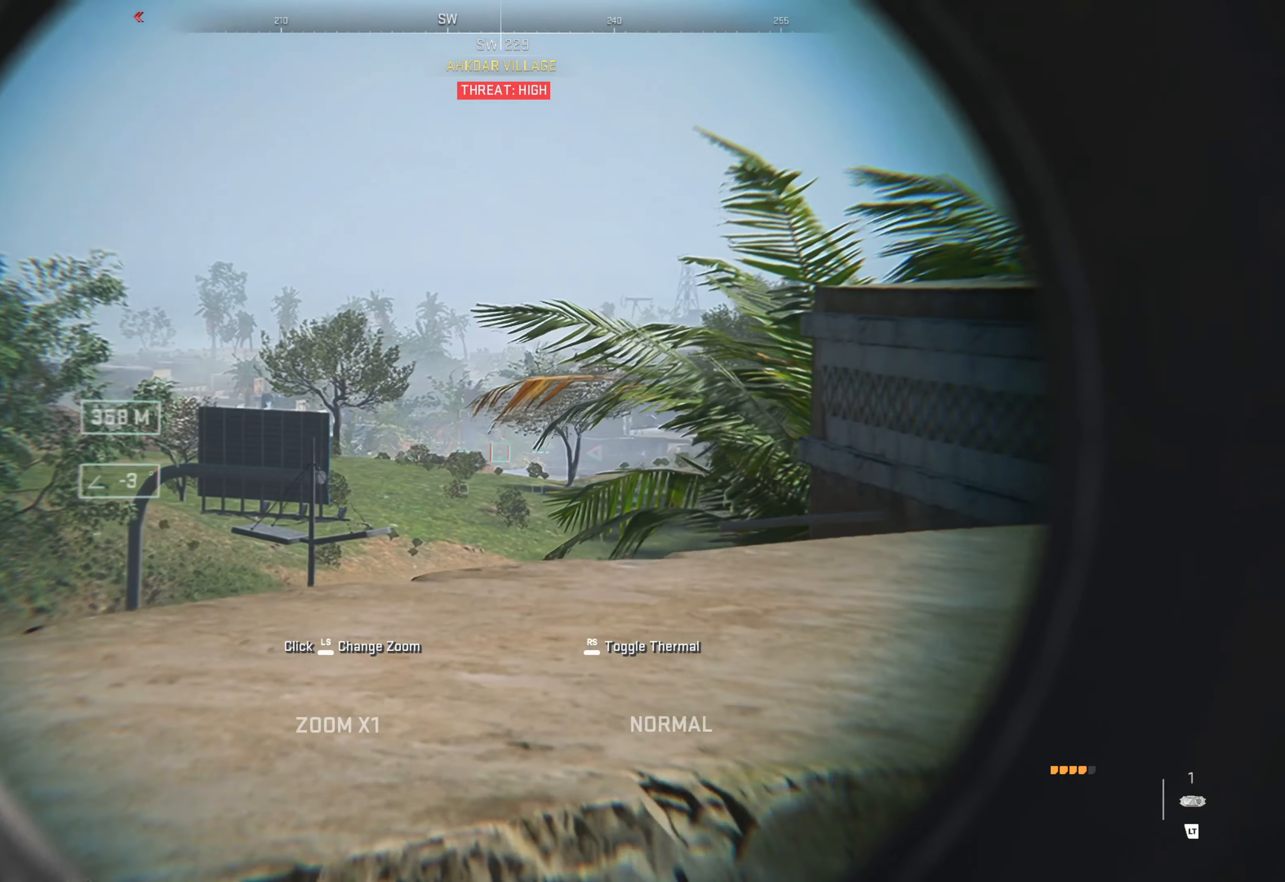
{"dt_ms": 500, "buttons": ["L2"], "left_stick": "center", "right_stick": "left", "events": [[116, "right_stick", "left"], [250, "left_stick", "center"]]}
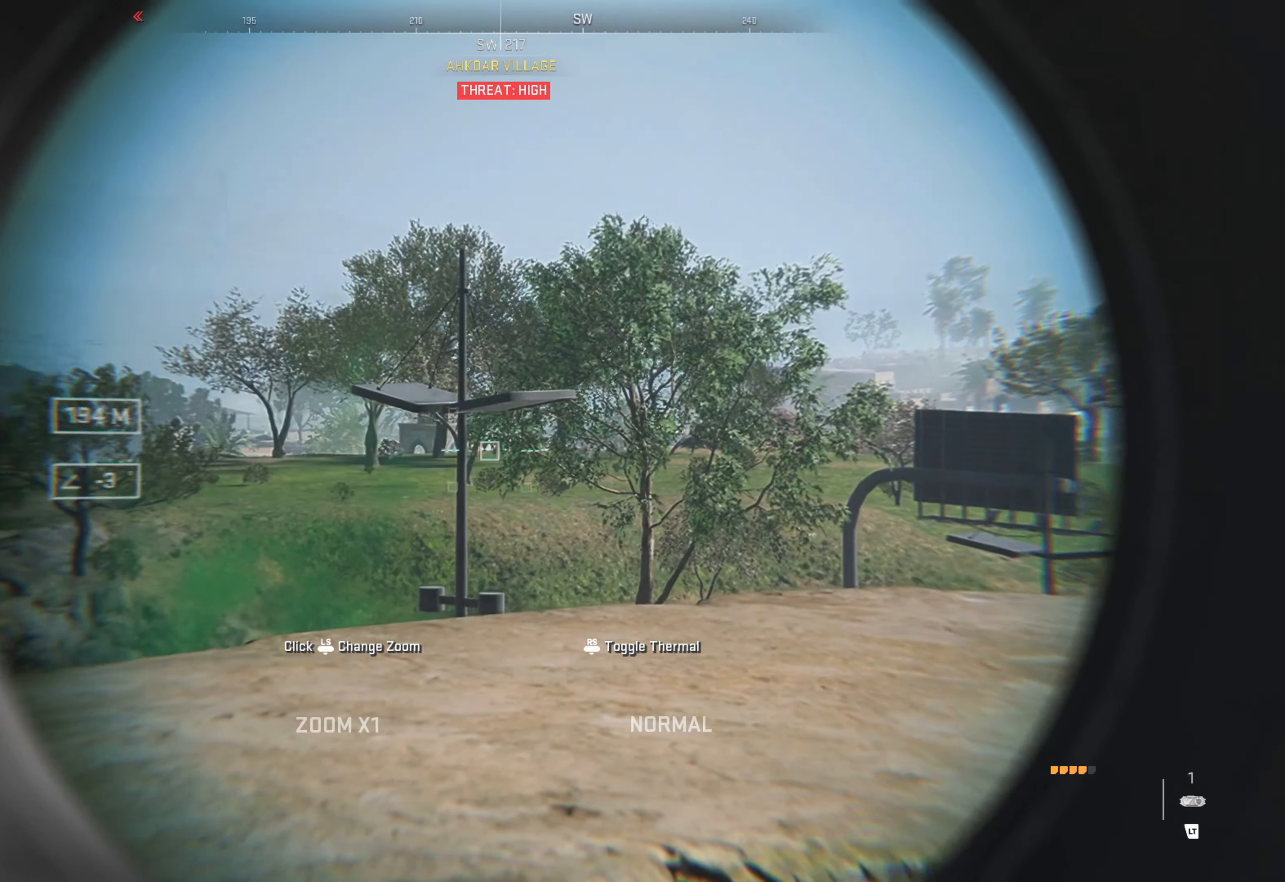
{"dt_ms": 500, "buttons": ["L2"], "left_stick": "left", "right_stick": "center", "events": [[350, "right_stick", "center"], [466, "left_stick", "left"]]}